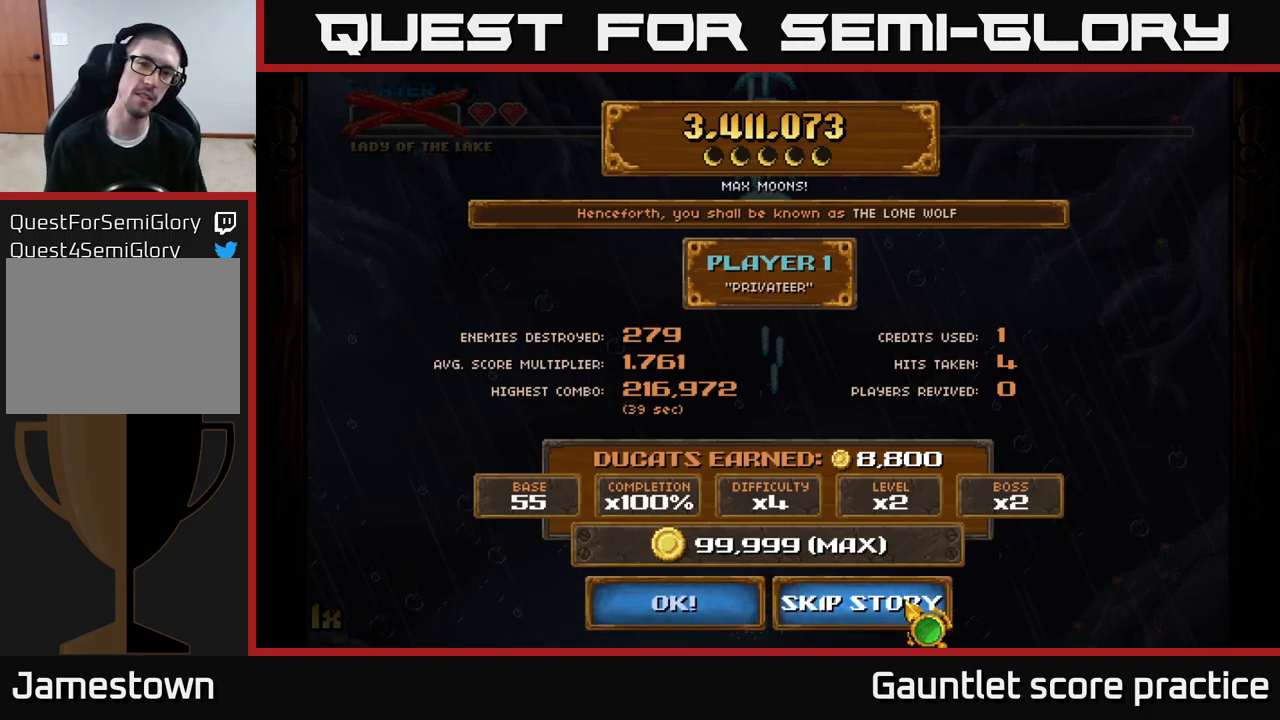
Gameplay with a controller (Xbox layout); each line is a JSON object with the inputs held at the frame after it. "events" lists button and stick changes between this image and that frame as [ms after this image, input, new state], when the widget could be followed in between.
{"buttons": [], "left_stick": "center", "right_stick": "center", "events": [[317, "A", "down"], [500, "A", "up"]]}
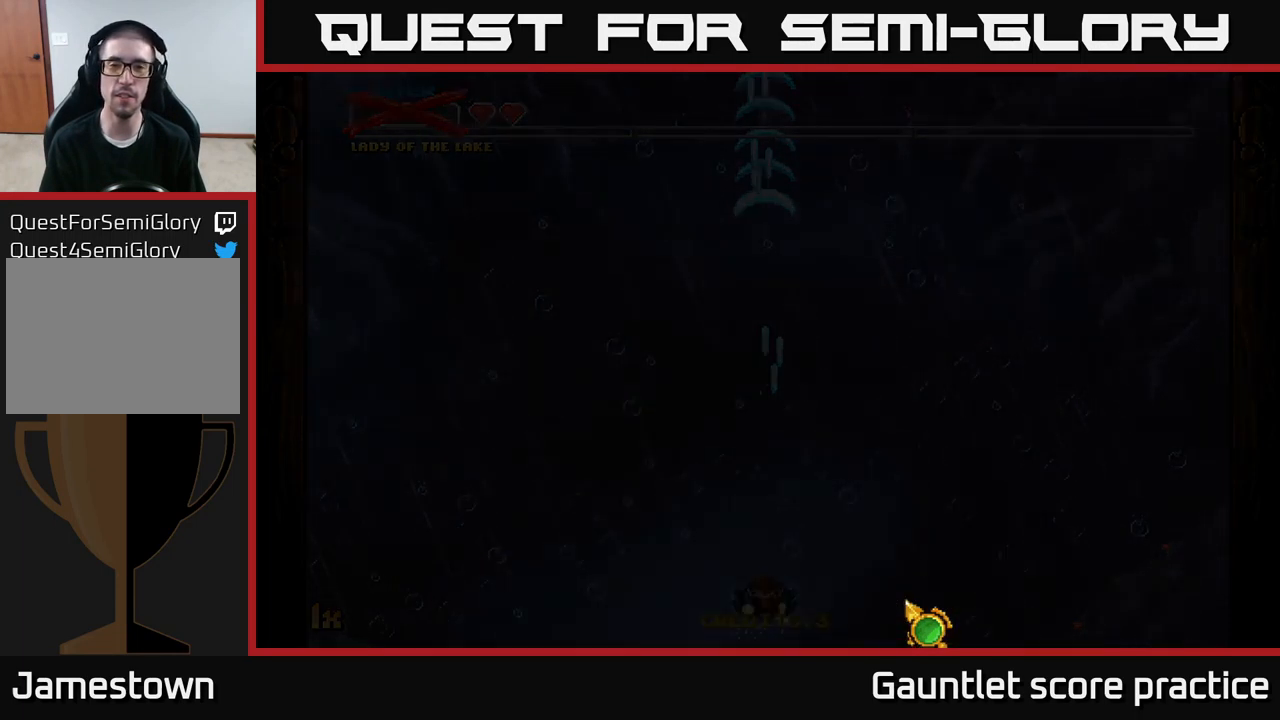
{"buttons": [], "left_stick": "center", "right_stick": "center", "events": []}
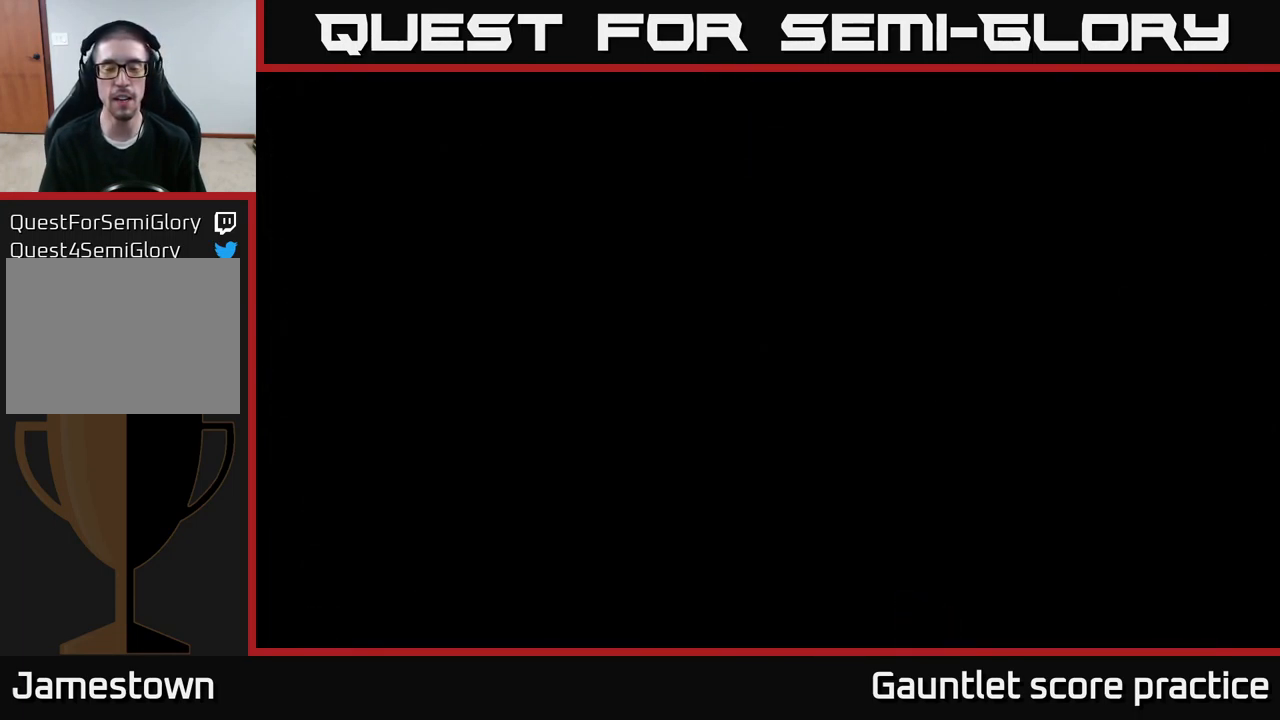
{"buttons": [], "left_stick": "center", "right_stick": "center", "events": []}
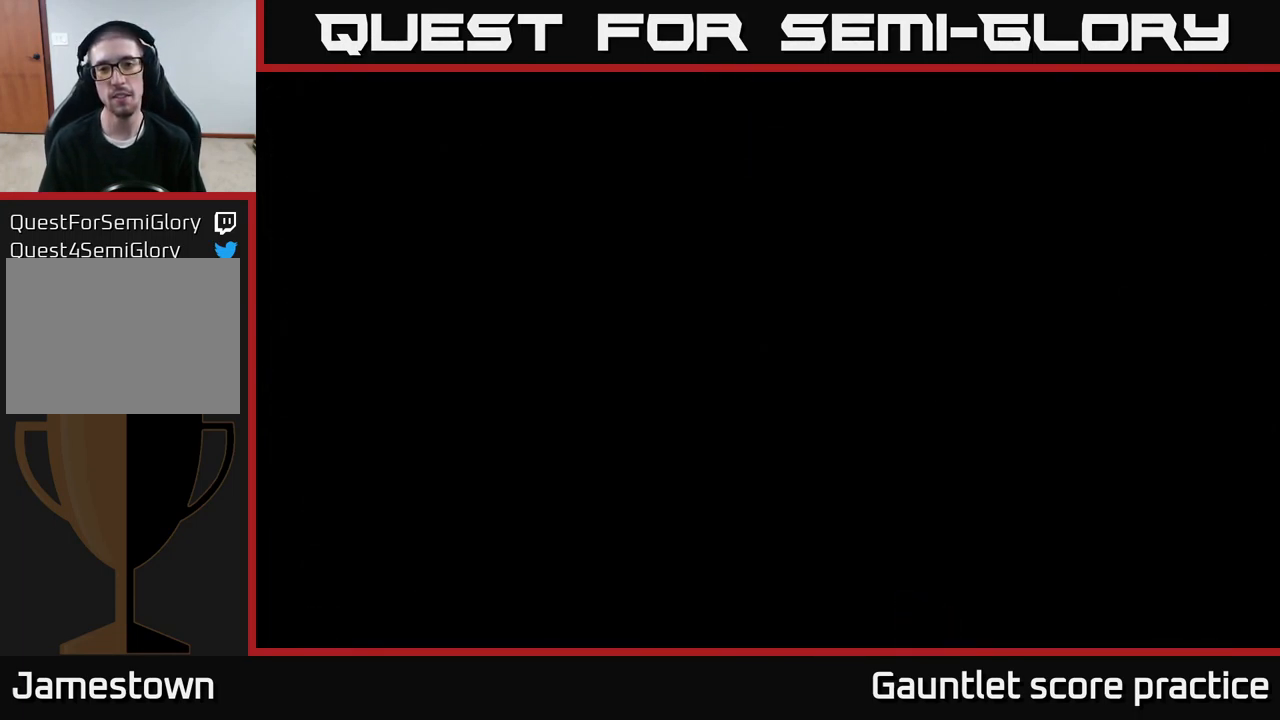
{"buttons": [], "left_stick": "center", "right_stick": "center", "events": []}
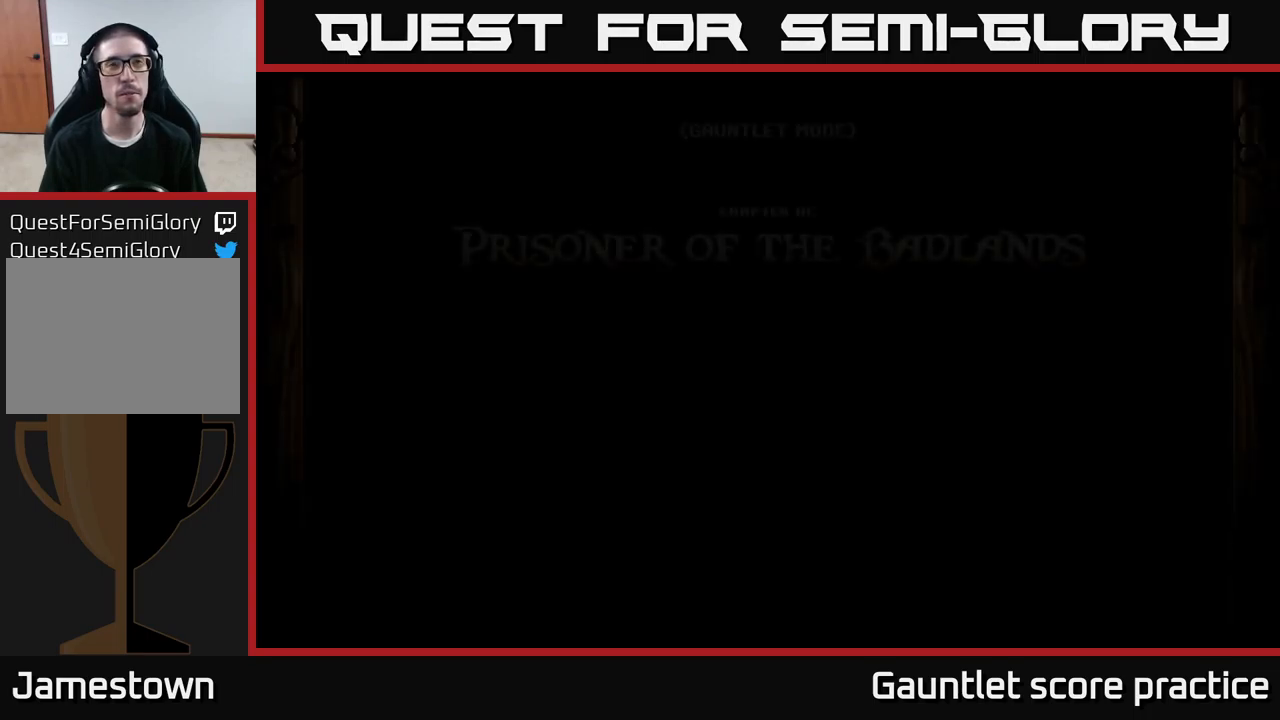
{"buttons": ["A"], "left_stick": "center", "right_stick": "center", "events": [[284, "A", "down"]]}
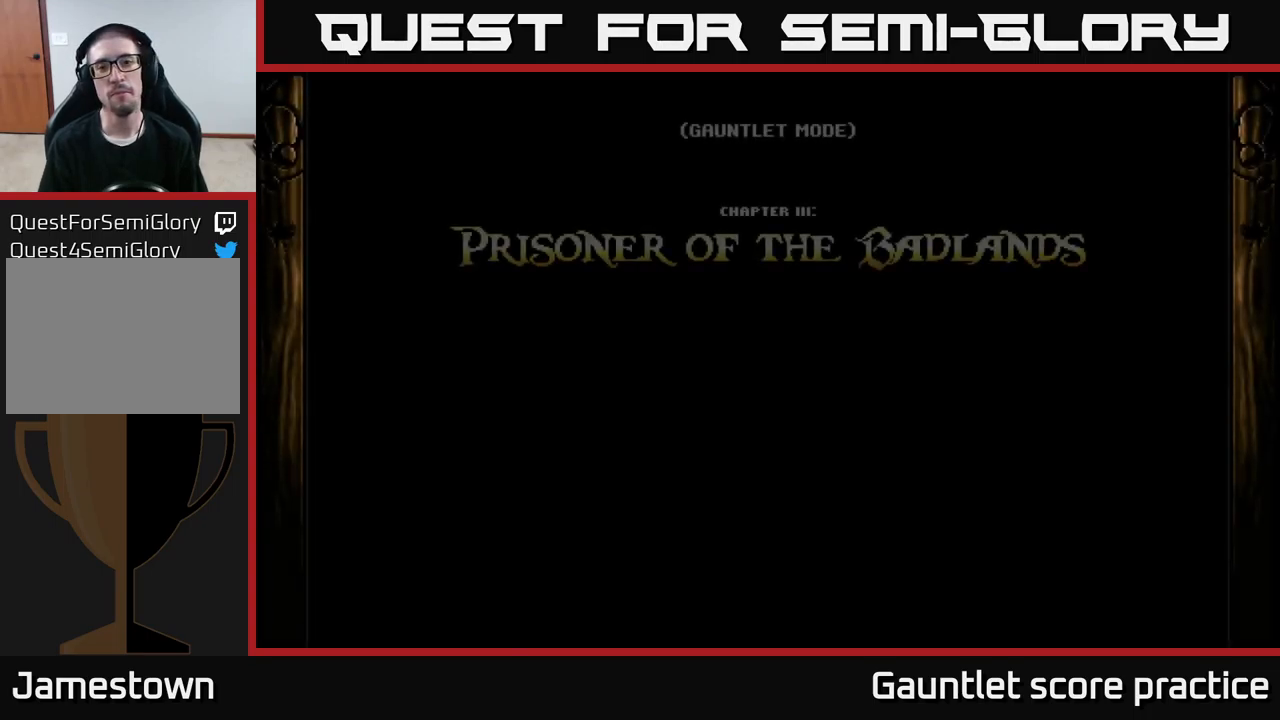
{"buttons": ["A"], "left_stick": "center", "right_stick": "center", "events": []}
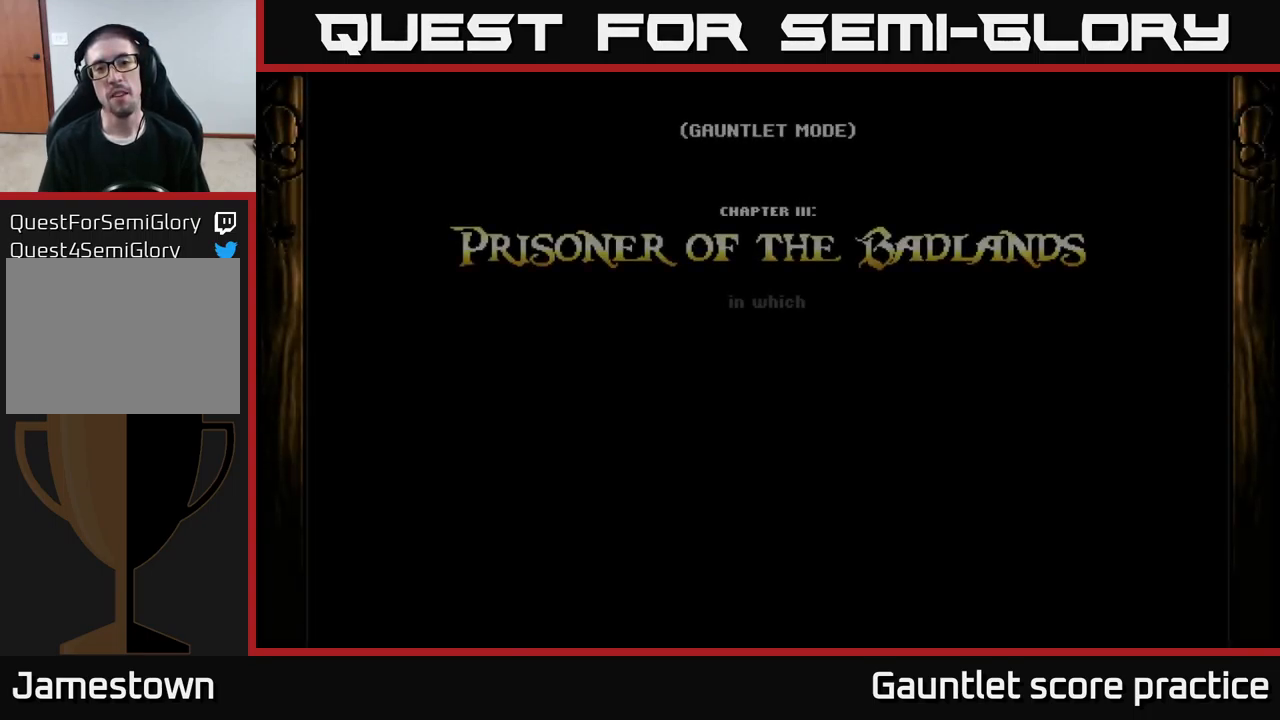
{"buttons": [], "left_stick": "center", "right_stick": "center", "events": [[50, "A", "up"]]}
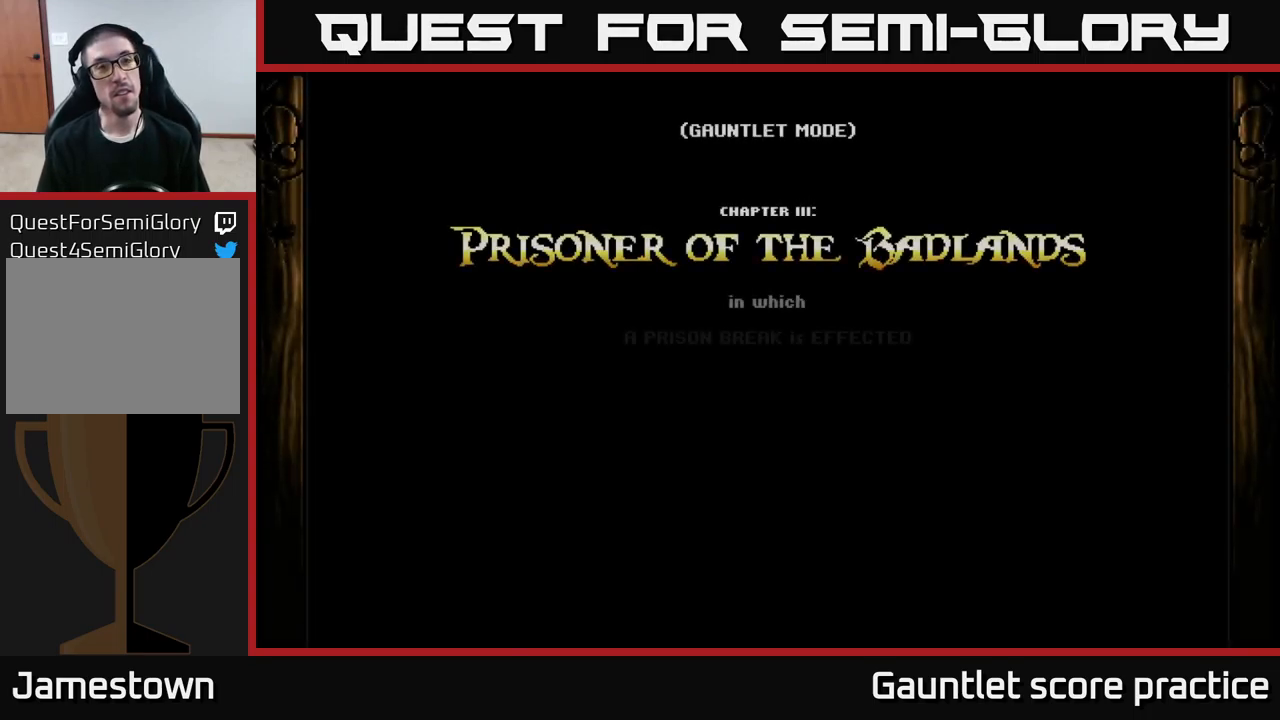
{"buttons": [], "left_stick": "center", "right_stick": "center", "events": []}
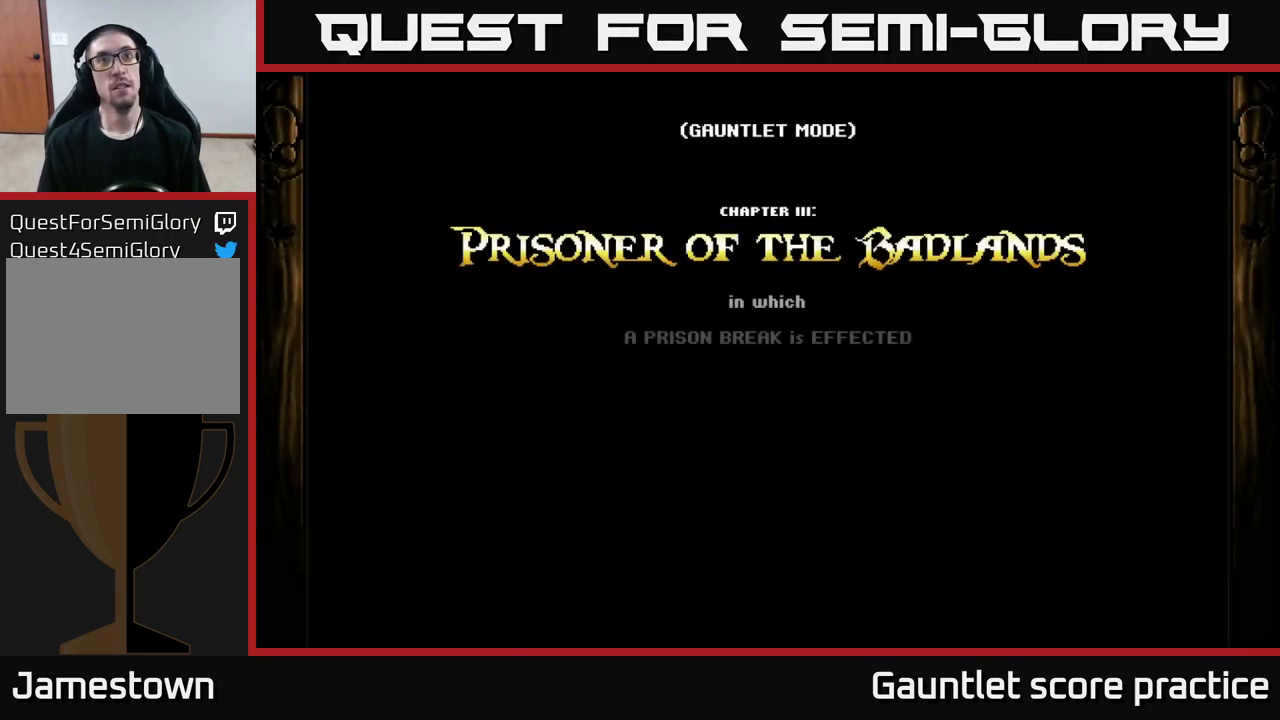
{"buttons": [], "left_stick": "center", "right_stick": "center", "events": []}
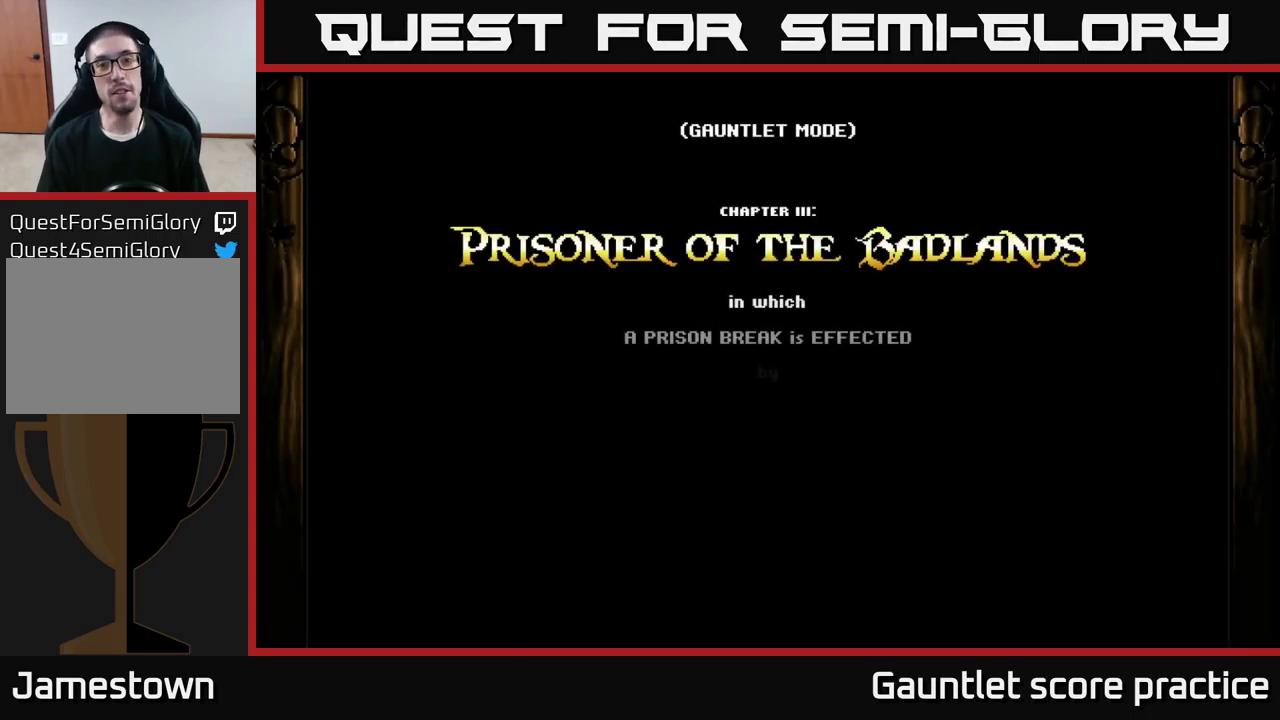
{"buttons": [], "left_stick": "center", "right_stick": "center", "events": []}
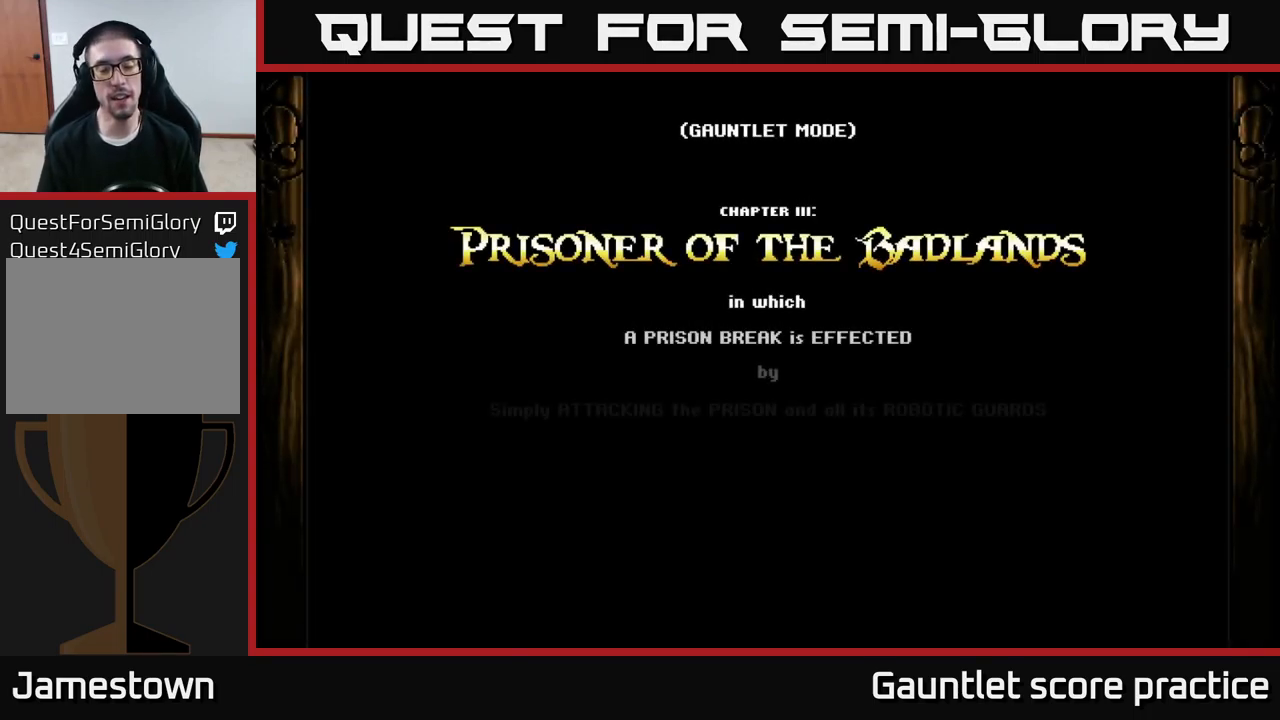
{"buttons": [], "left_stick": "center", "right_stick": "center", "events": []}
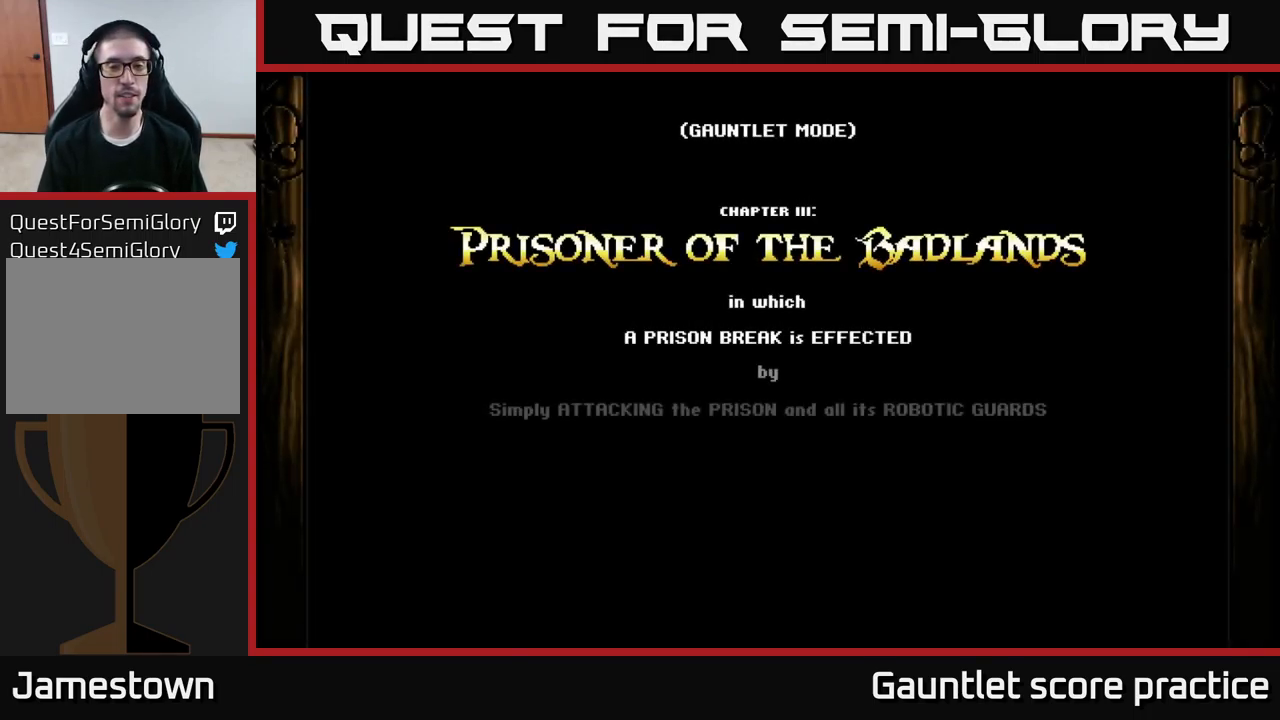
{"buttons": [], "left_stick": "center", "right_stick": "center", "events": []}
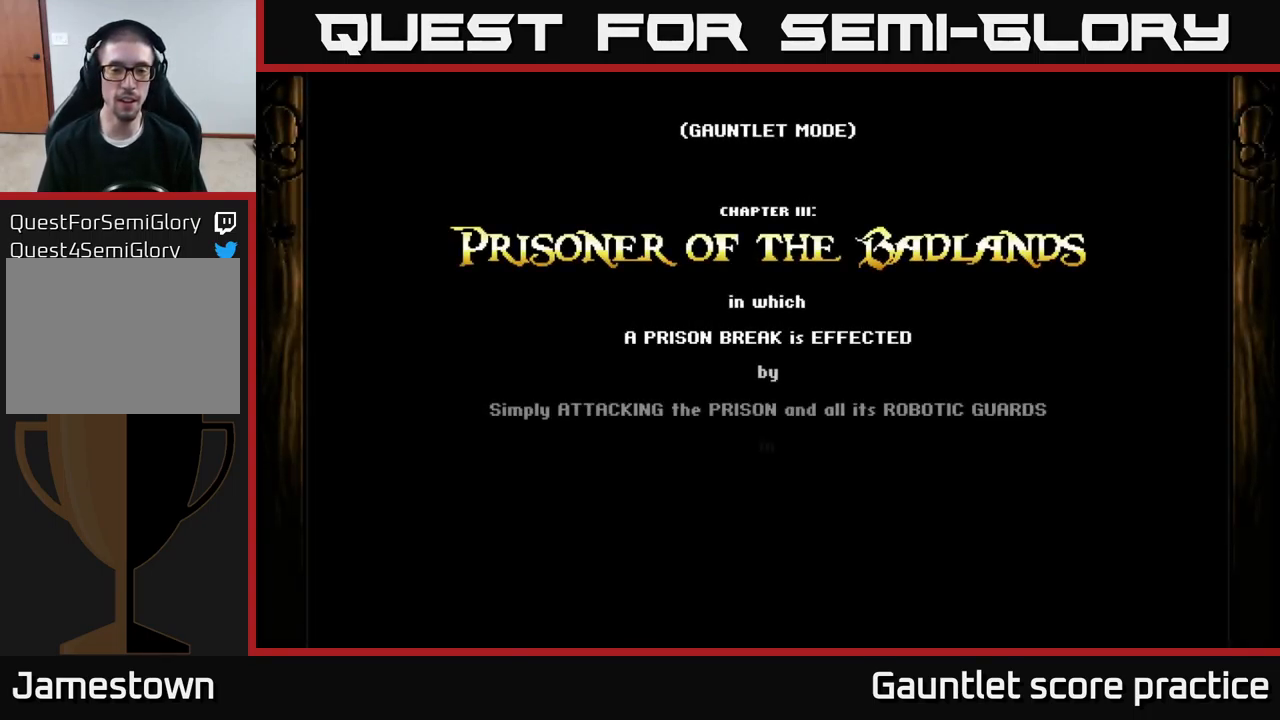
{"buttons": ["A"], "left_stick": "center", "right_stick": "center", "events": [[84, "A", "down"]]}
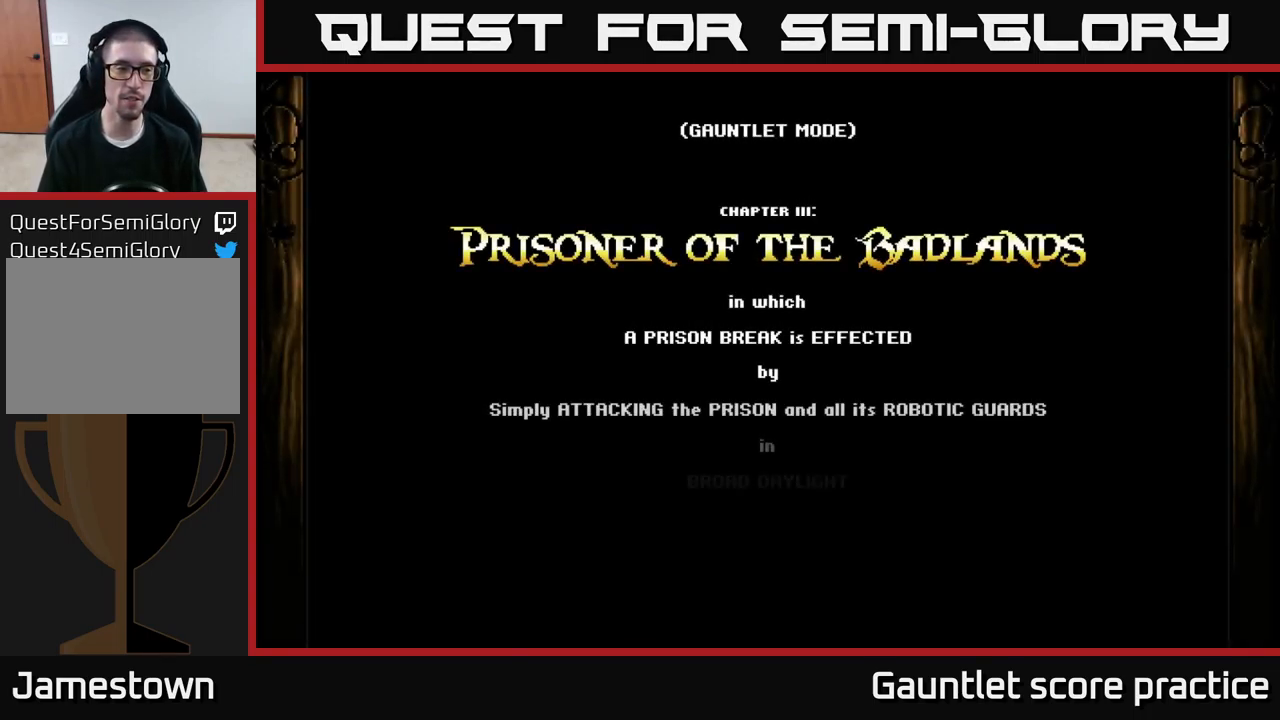
{"buttons": [], "left_stick": "center", "right_stick": "center", "events": [[50, "A", "up"]]}
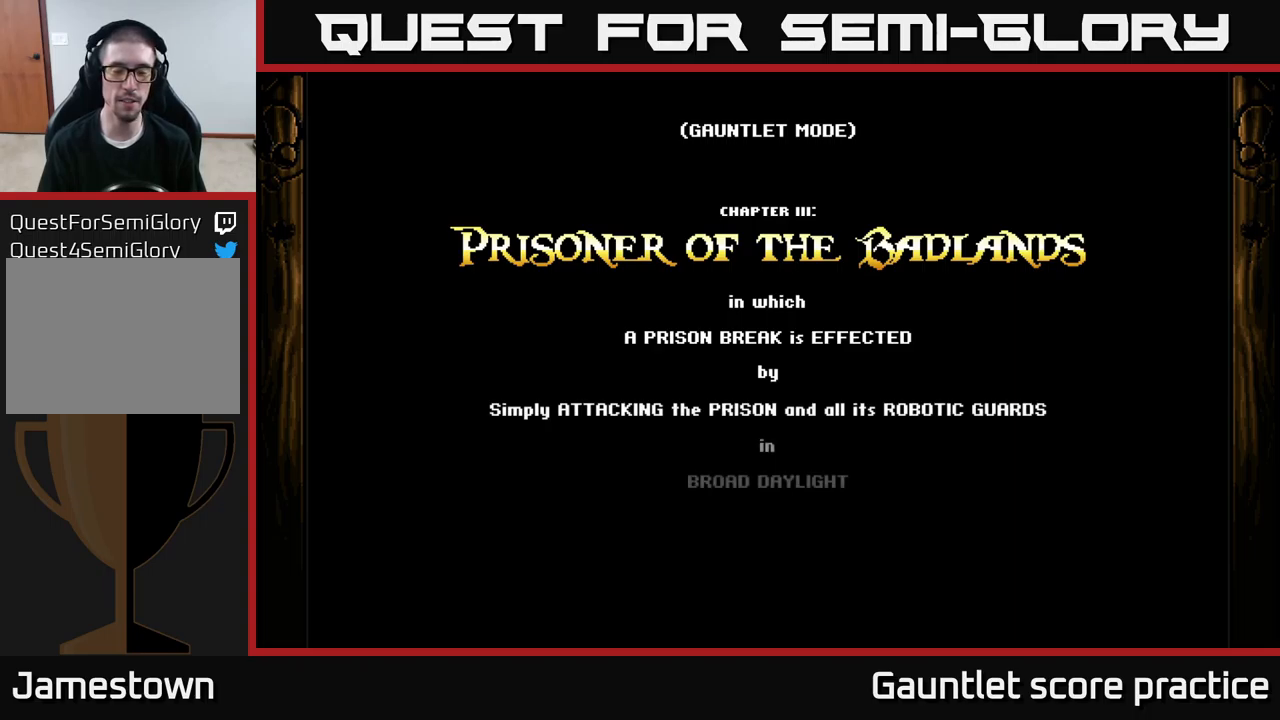
{"buttons": [], "left_stick": "center", "right_stick": "center", "events": []}
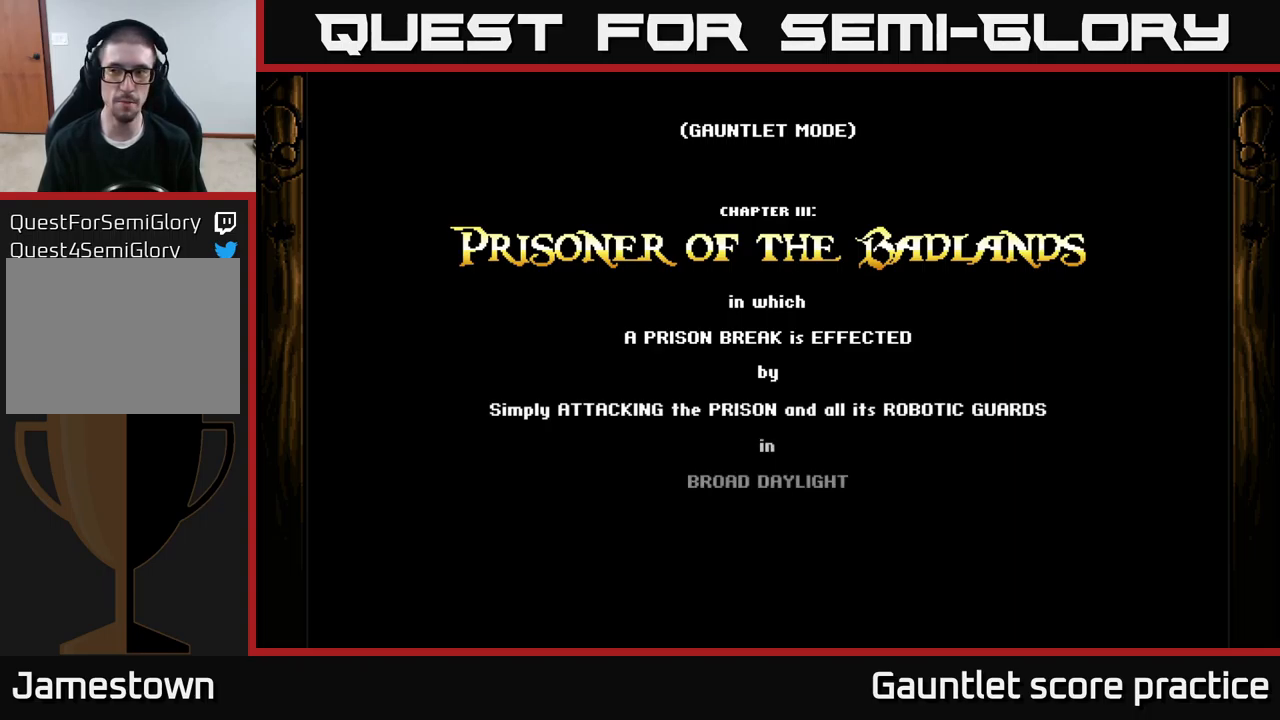
{"buttons": ["A"], "left_stick": "center", "right_stick": "center", "events": [[150, "A", "down"]]}
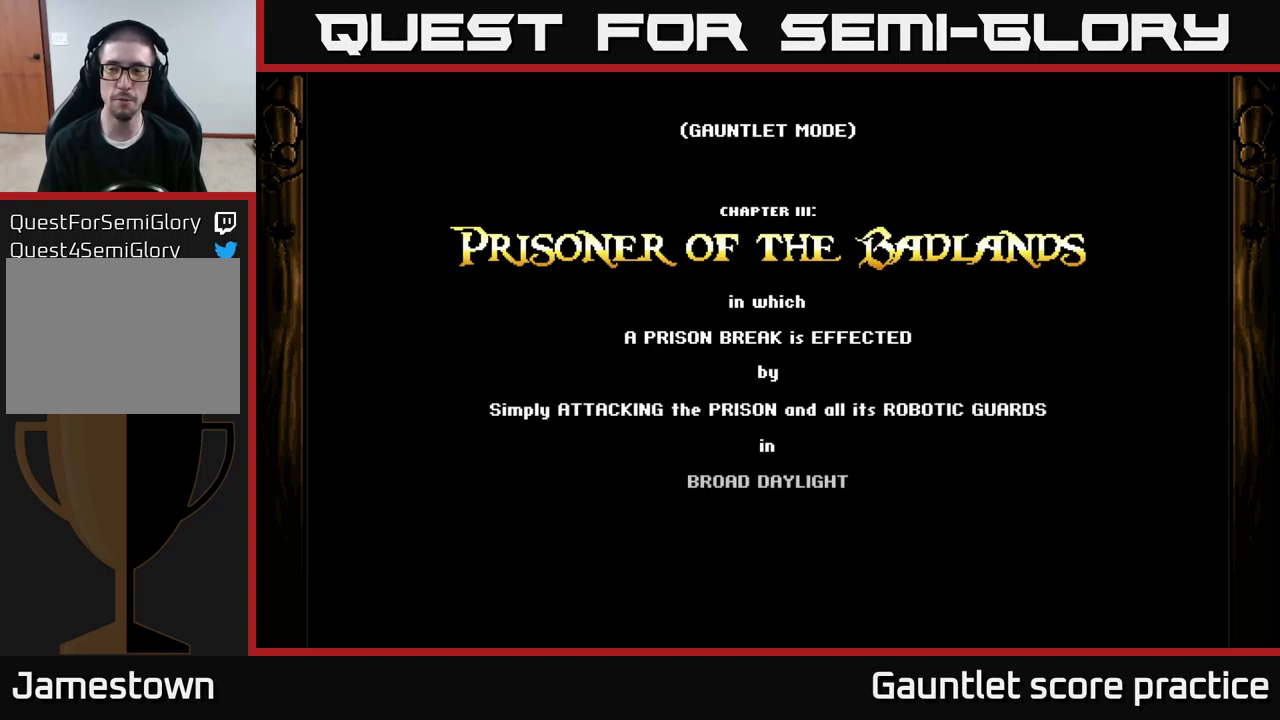
{"buttons": [], "left_stick": "center", "right_stick": "center", "events": [[83, "A", "up"]]}
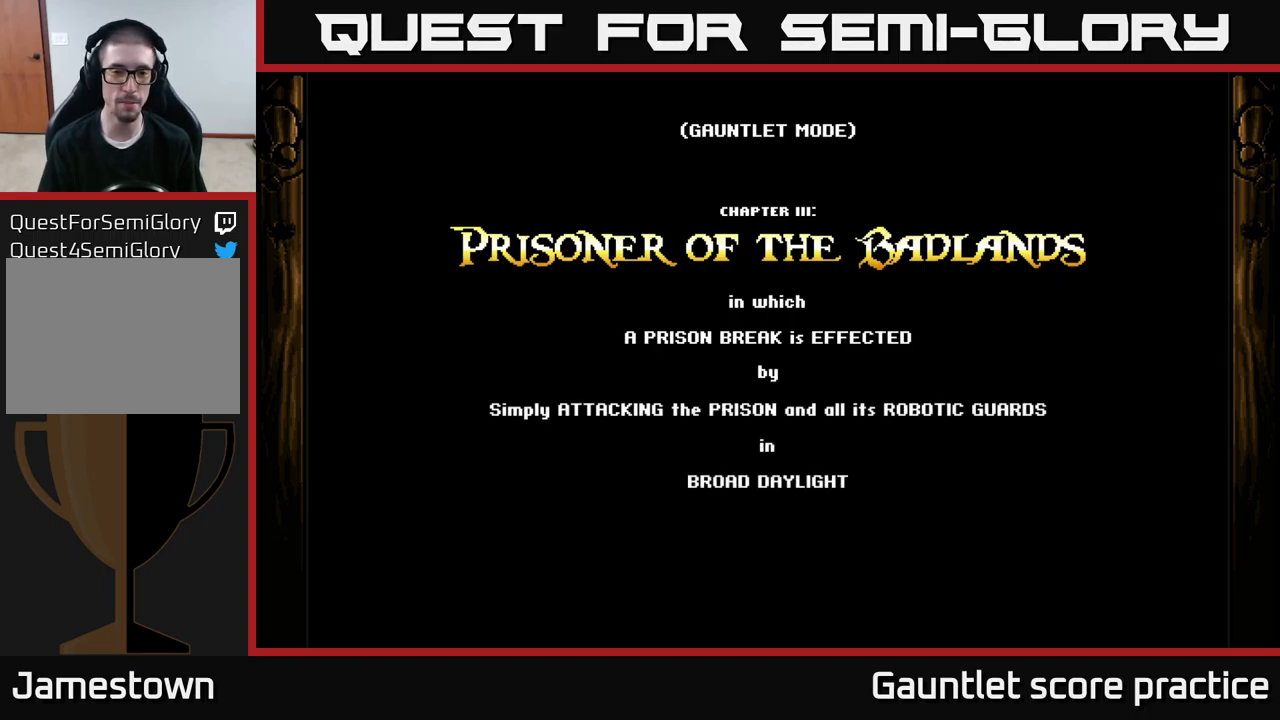
{"buttons": ["A"], "left_stick": "center", "right_stick": "center", "events": [[283, "A", "down"]]}
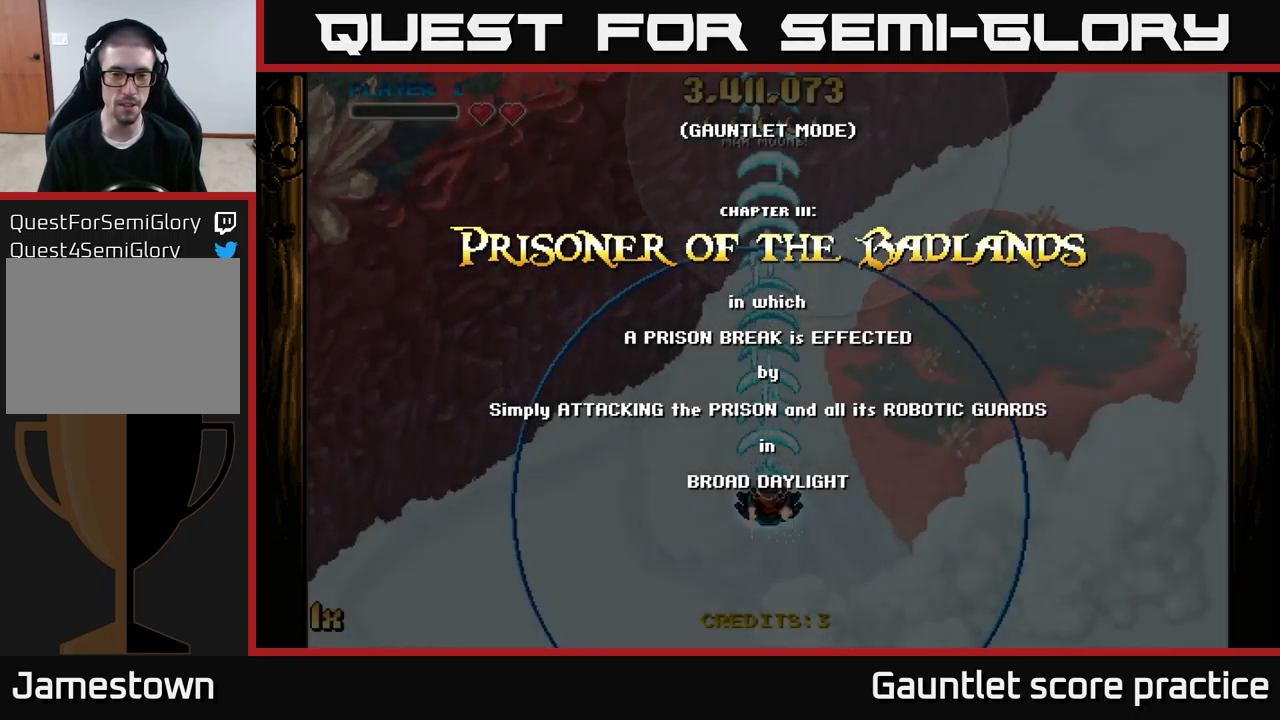
{"buttons": ["A"], "left_stick": "up-left", "right_stick": "center", "events": [[167, "left_stick", "down-right"], [300, "left_stick", "down-left"], [417, "left_stick", "up-left"]]}
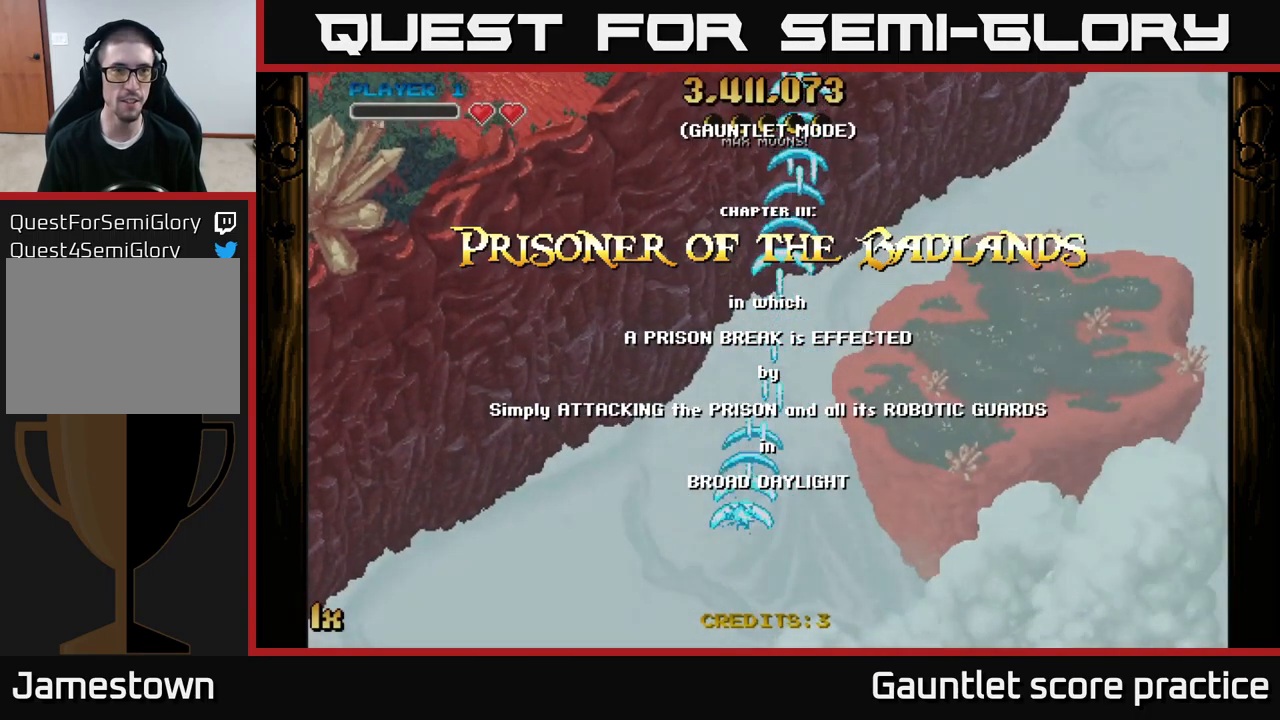
{"buttons": ["A"], "left_stick": "left", "right_stick": "center", "events": [[167, "left_stick", "left"]]}
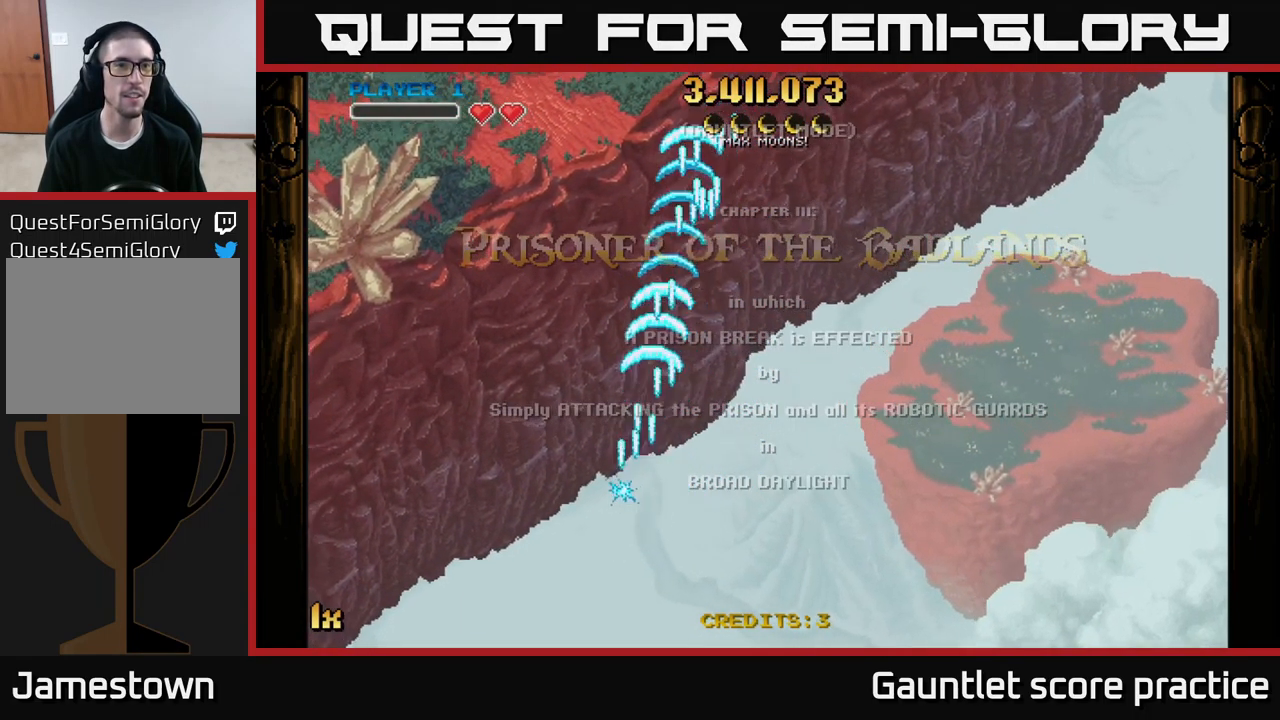
{"buttons": ["A"], "left_stick": "up", "right_stick": "center", "events": [[50, "left_stick", "down-left"], [200, "left_stick", "up"], [233, "X", "down"], [383, "X", "up"]]}
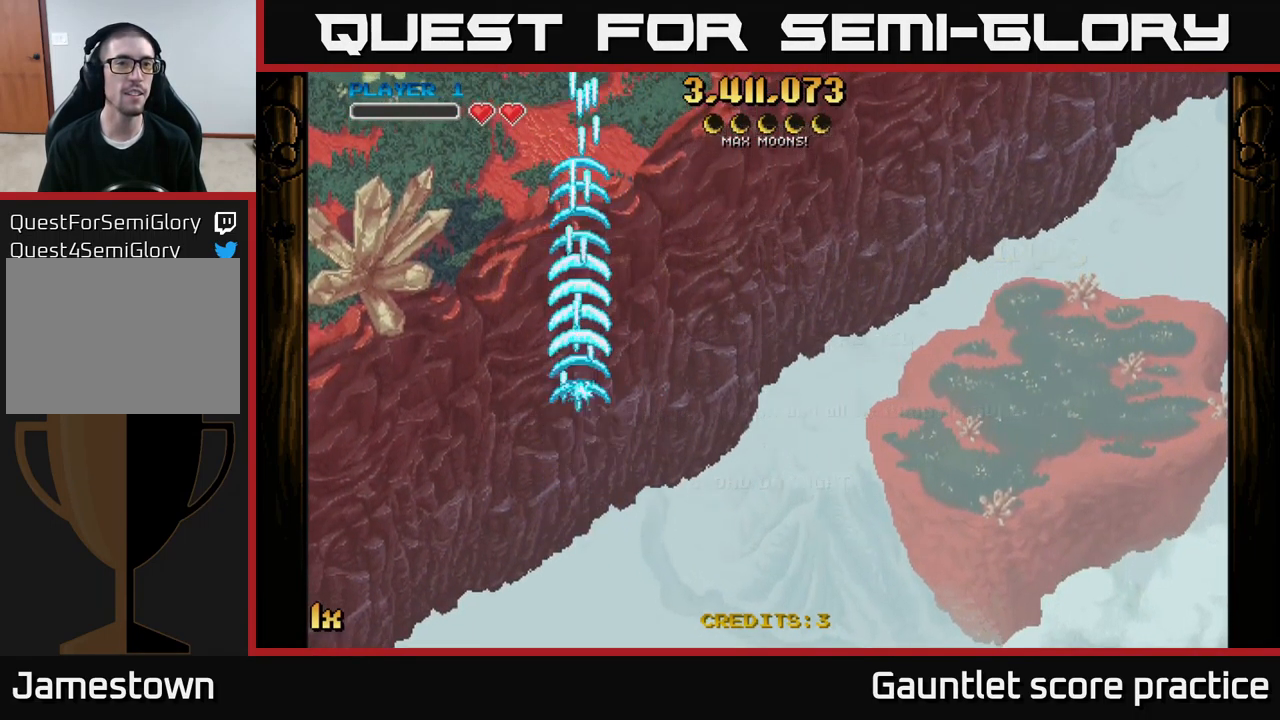
{"buttons": ["A"], "left_stick": "down", "right_stick": "center", "events": [[183, "left_stick", "down-left"], [417, "left_stick", "down"]]}
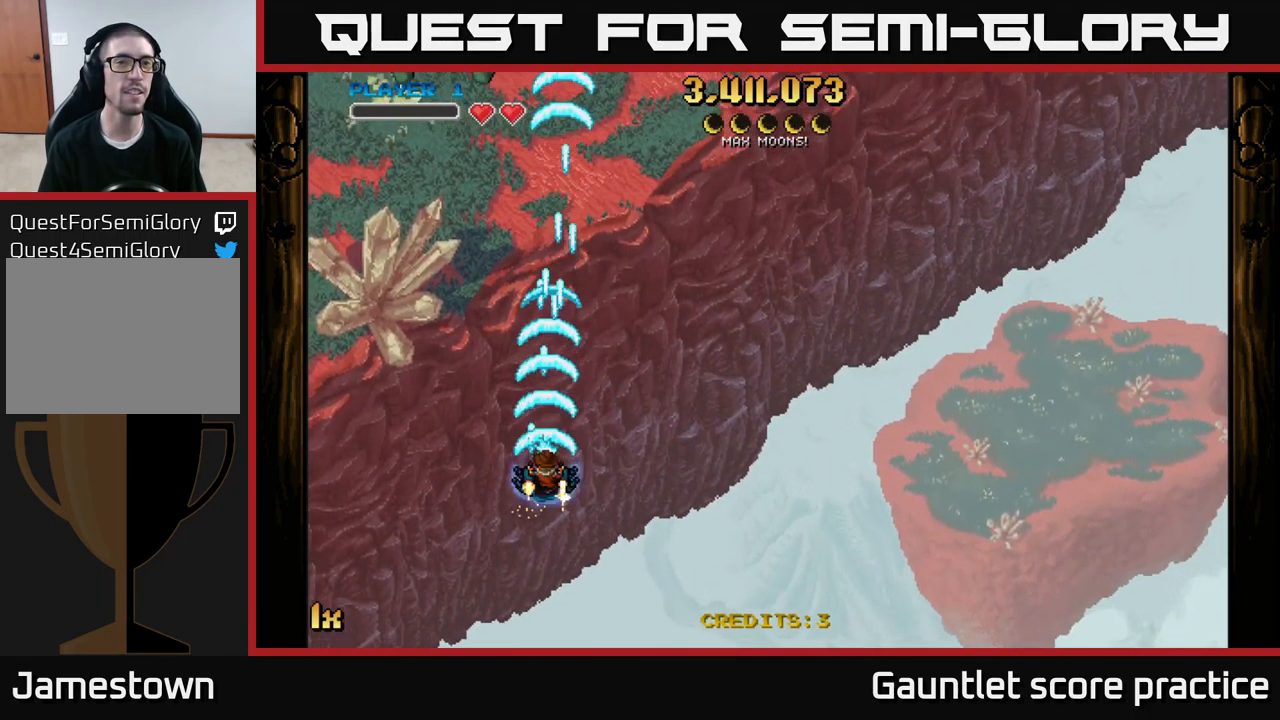
{"buttons": ["A"], "left_stick": "left", "right_stick": "center", "events": [[67, "left_stick", "center"], [333, "left_stick", "left"]]}
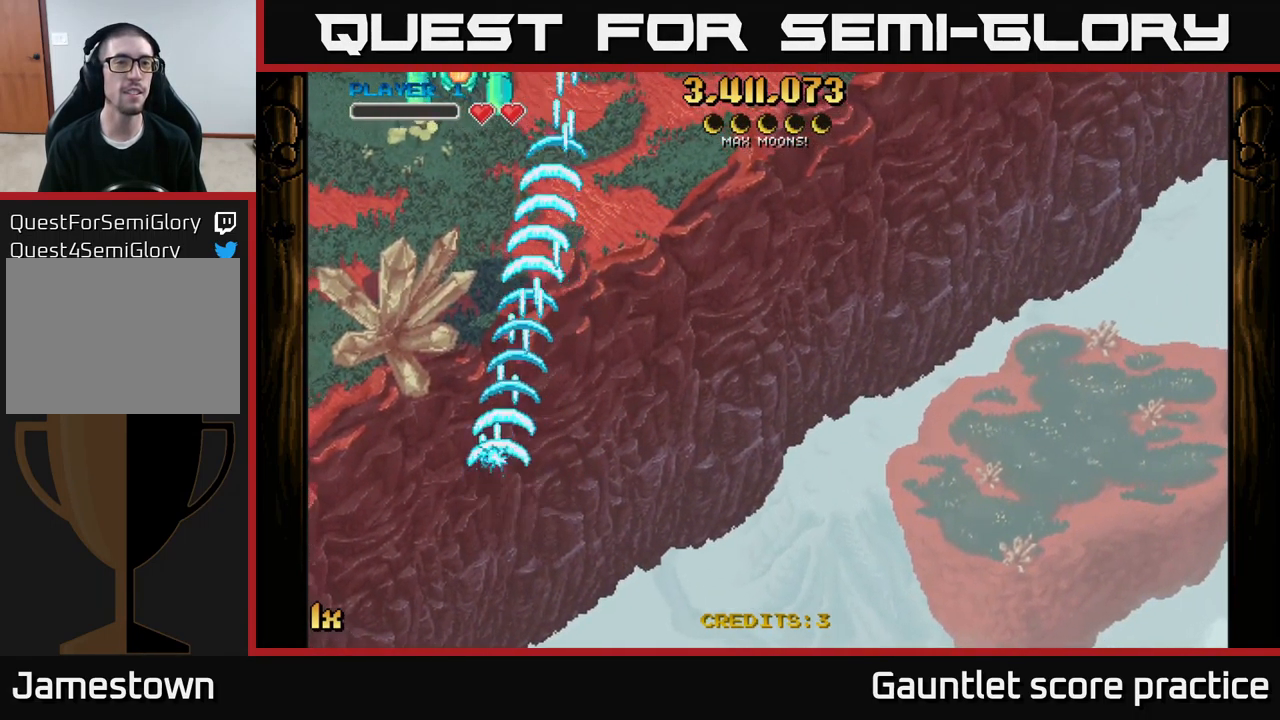
{"buttons": ["A"], "left_stick": "up", "right_stick": "center", "events": [[117, "left_stick", "up"]]}
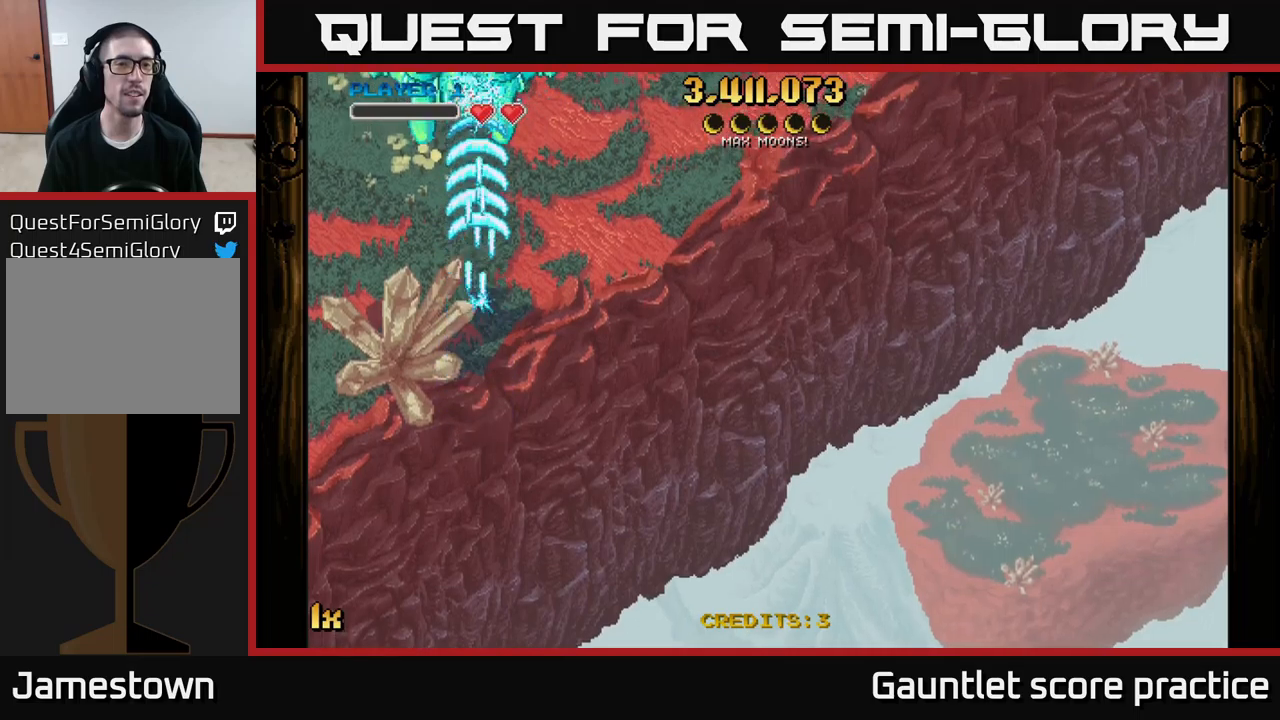
{"buttons": [], "left_stick": "center", "right_stick": "center", "events": [[317, "A", "up"], [334, "left_stick", "down"], [500, "left_stick", "center"]]}
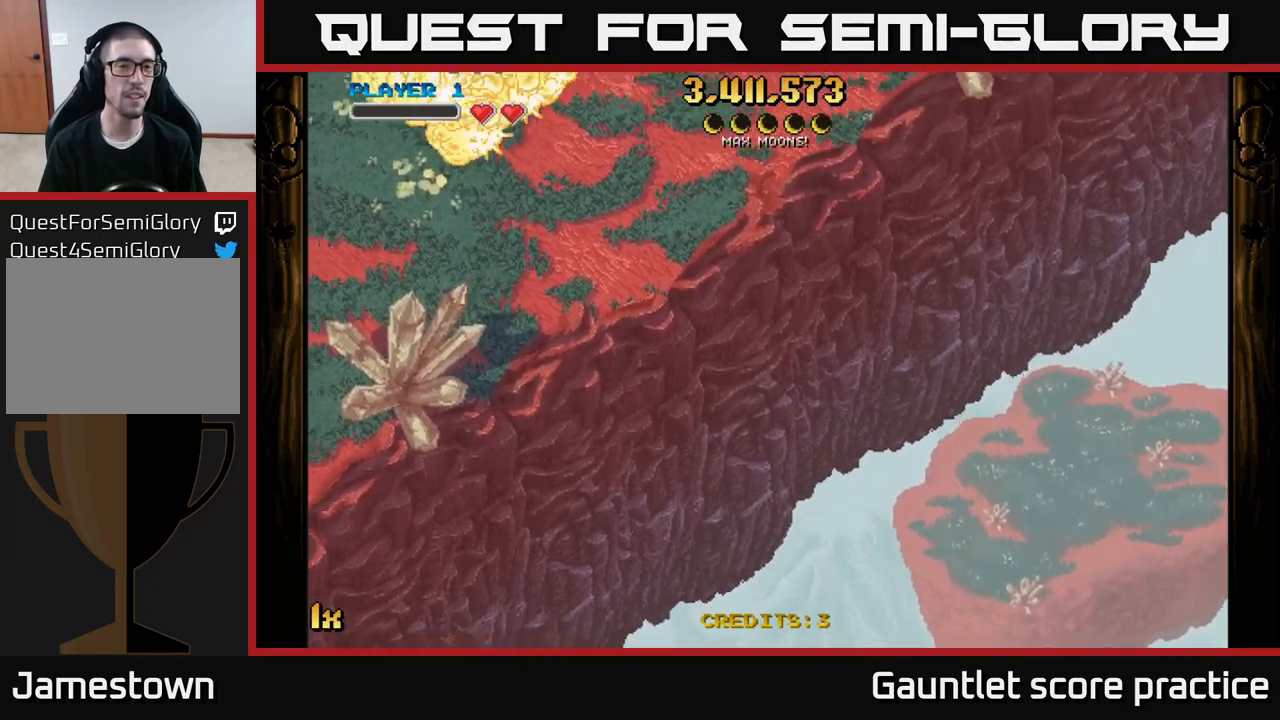
{"buttons": [], "left_stick": "up", "right_stick": "center", "events": [[34, "left_stick", "up"]]}
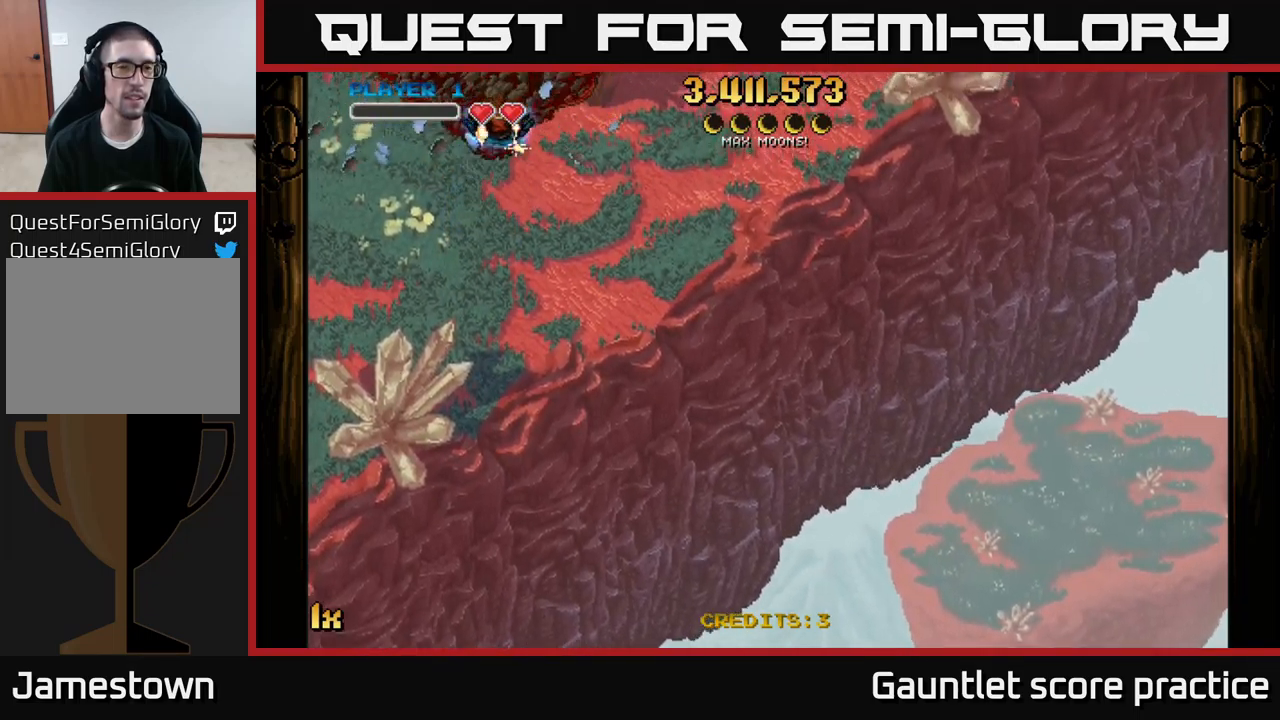
{"buttons": [], "left_stick": "down", "right_stick": "center", "events": [[167, "left_stick", "down"]]}
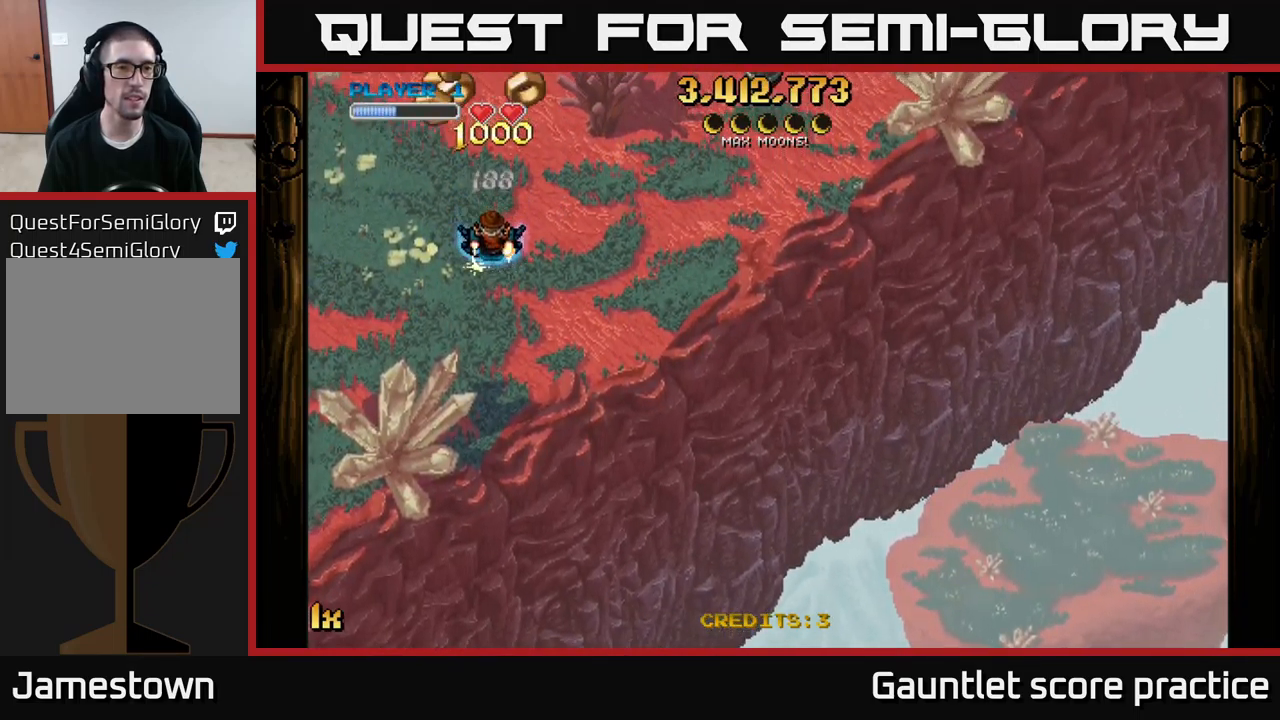
{"buttons": [], "left_stick": "down", "right_stick": "center", "events": [[167, "left_stick", "up"], [467, "left_stick", "down"]]}
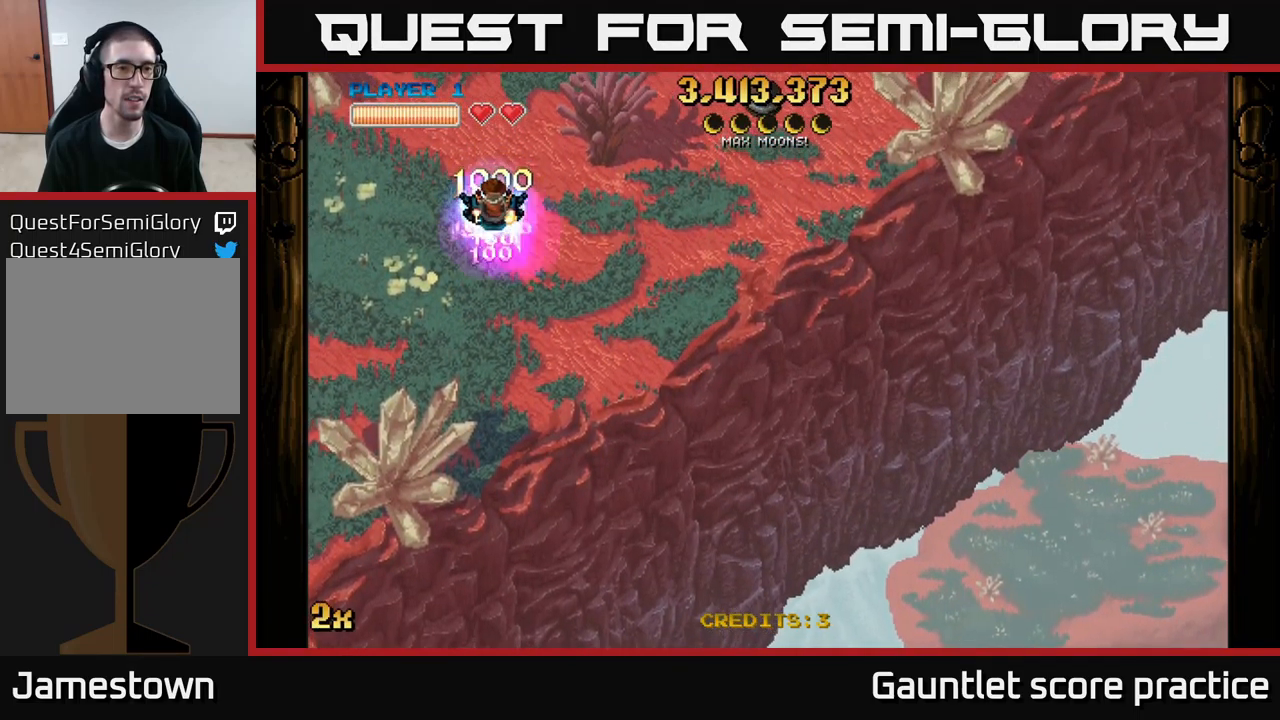
{"buttons": ["A"], "left_stick": "down-right", "right_stick": "center", "events": [[17, "L1", "down"], [134, "L1", "up"], [334, "A", "down"], [467, "left_stick", "down-right"]]}
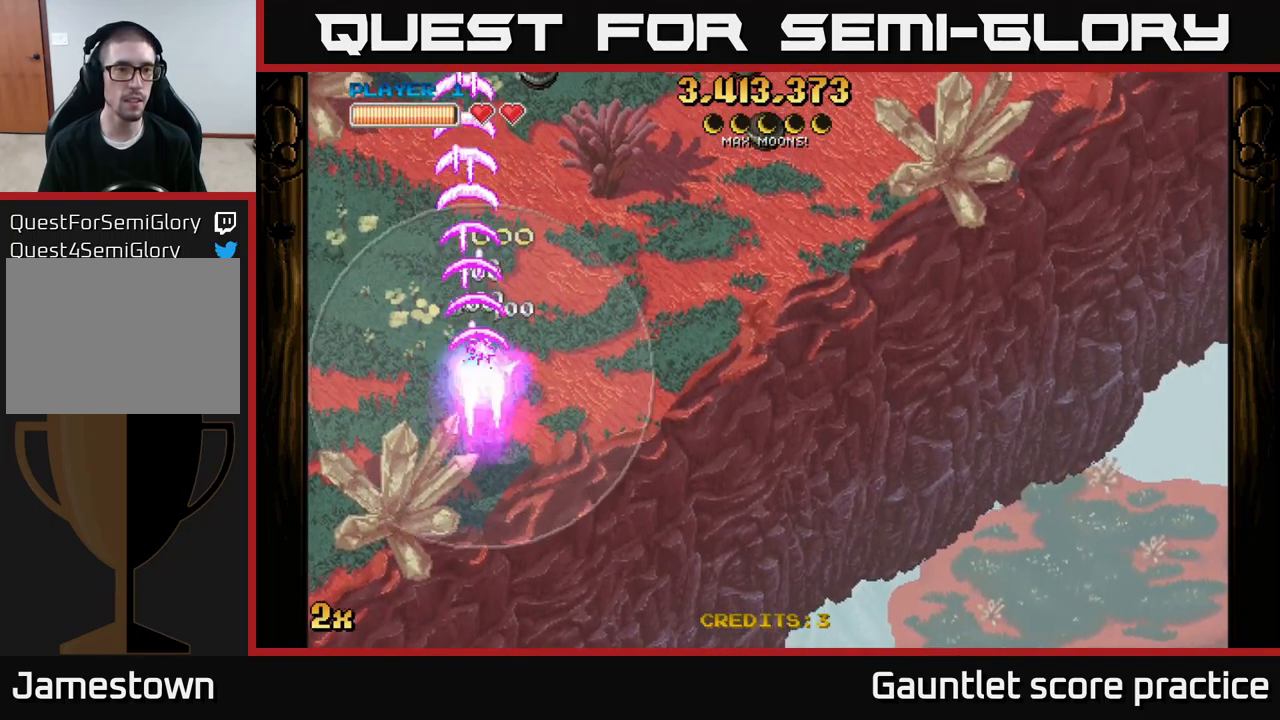
{"buttons": ["A"], "left_stick": "left", "right_stick": "center", "events": [[134, "left_stick", "down"], [234, "left_stick", "down-left"], [434, "left_stick", "left"]]}